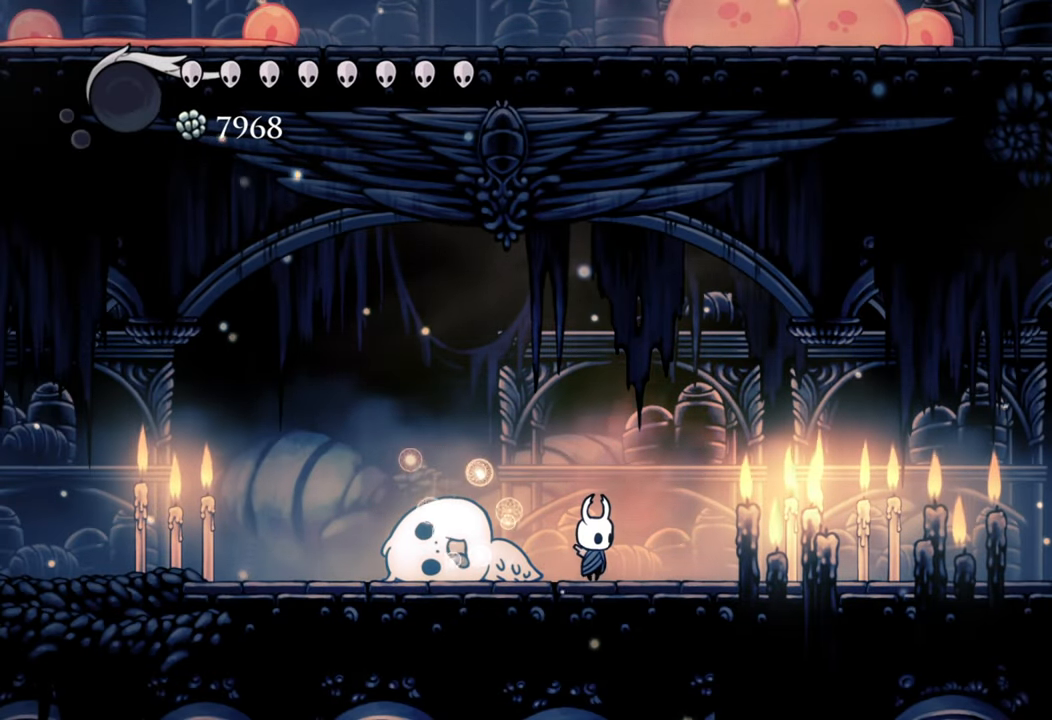
Gameplay with a controller (Xbox layout); each line is a JSON object with the inputs held at the frame after it. "events" lists button and stick changes between this image and that frame as [ms after this image, input, new state], when the widget could be followed in between. Not read: left_stick right_stick.
{"buttons": [], "events": [[180, "DPAD_LEFT", "down"], [340, "DPAD_LEFT", "up"]]}
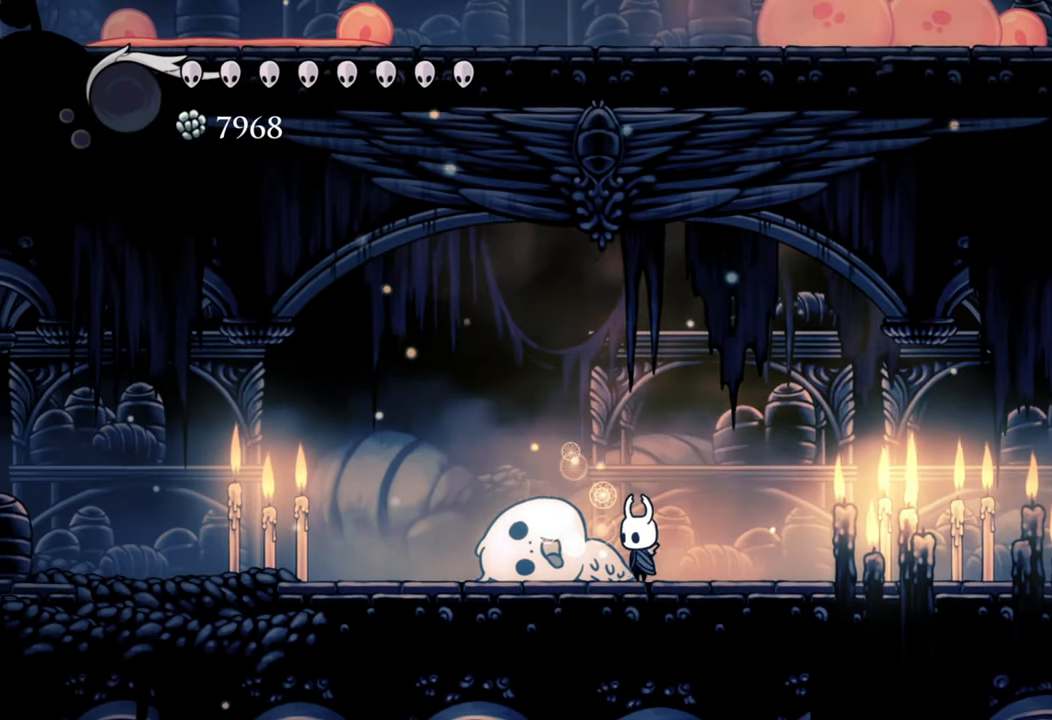
{"buttons": ["Y"], "events": [[180, "Y", "down"]]}
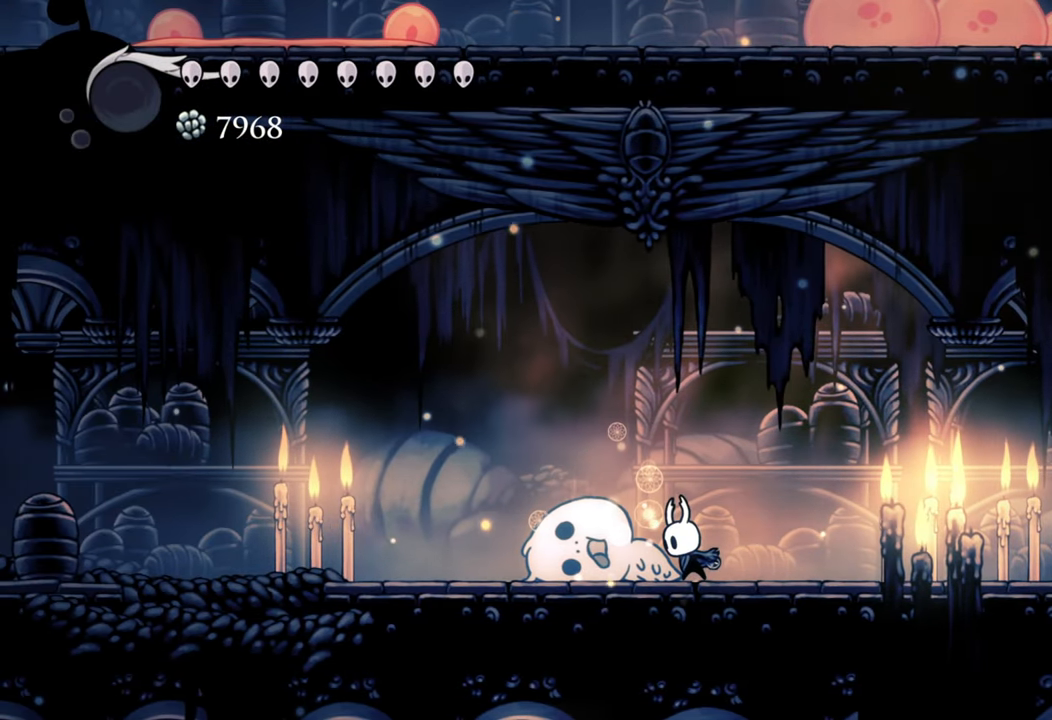
{"buttons": ["Y"], "events": []}
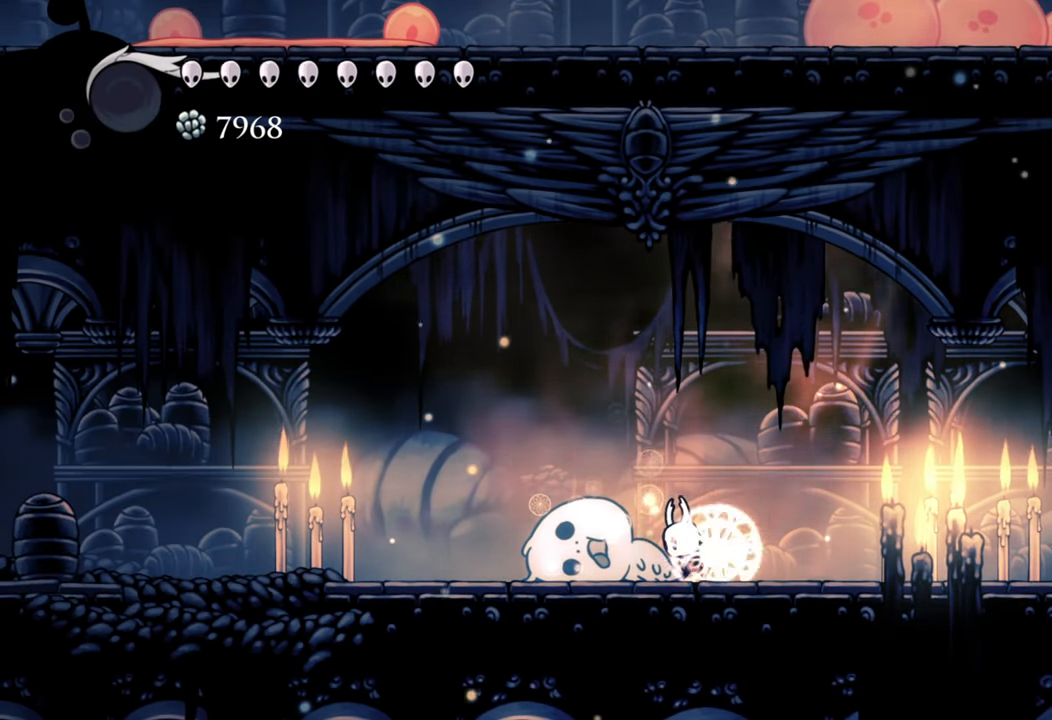
{"buttons": [], "events": [[420, "Y", "up"]]}
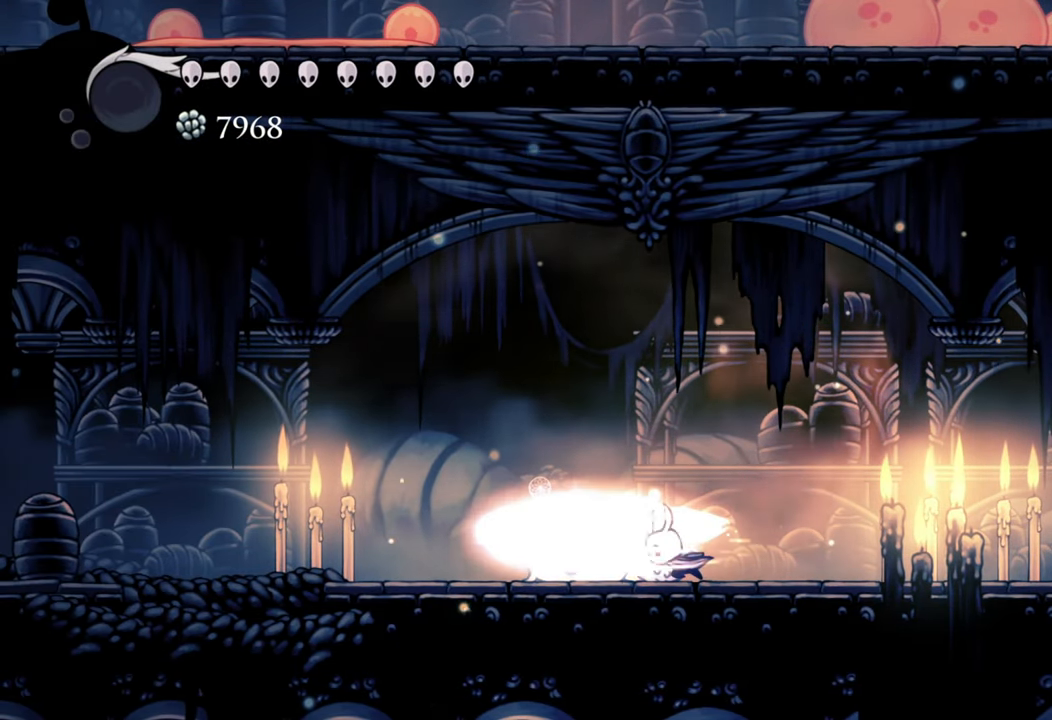
{"buttons": [], "events": []}
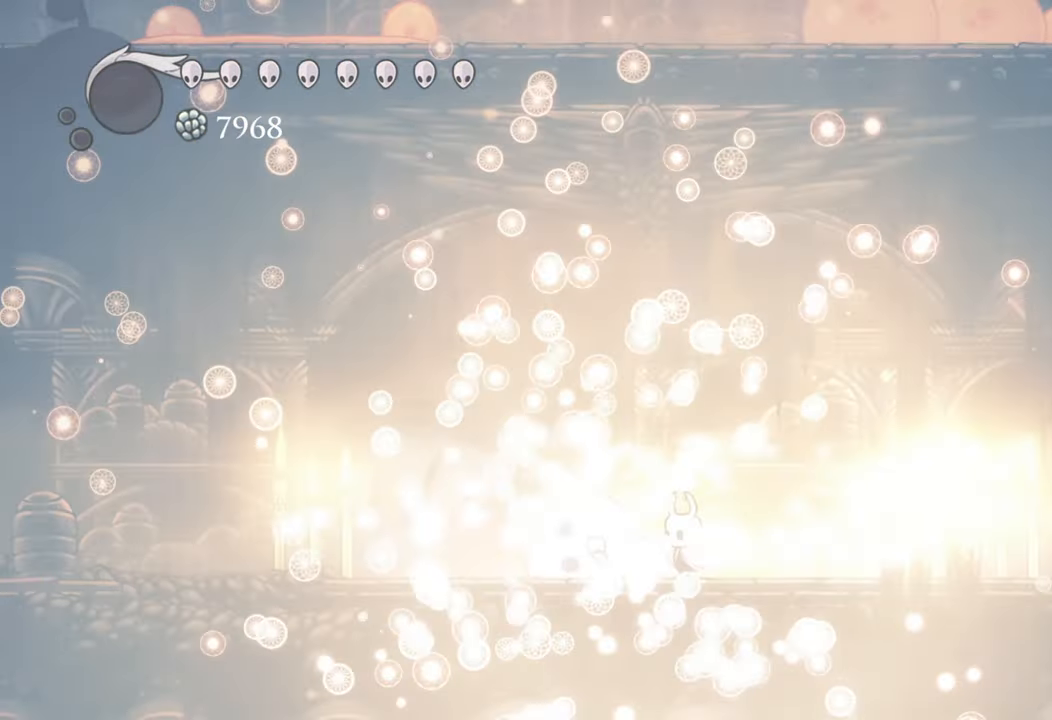
{"buttons": [], "events": []}
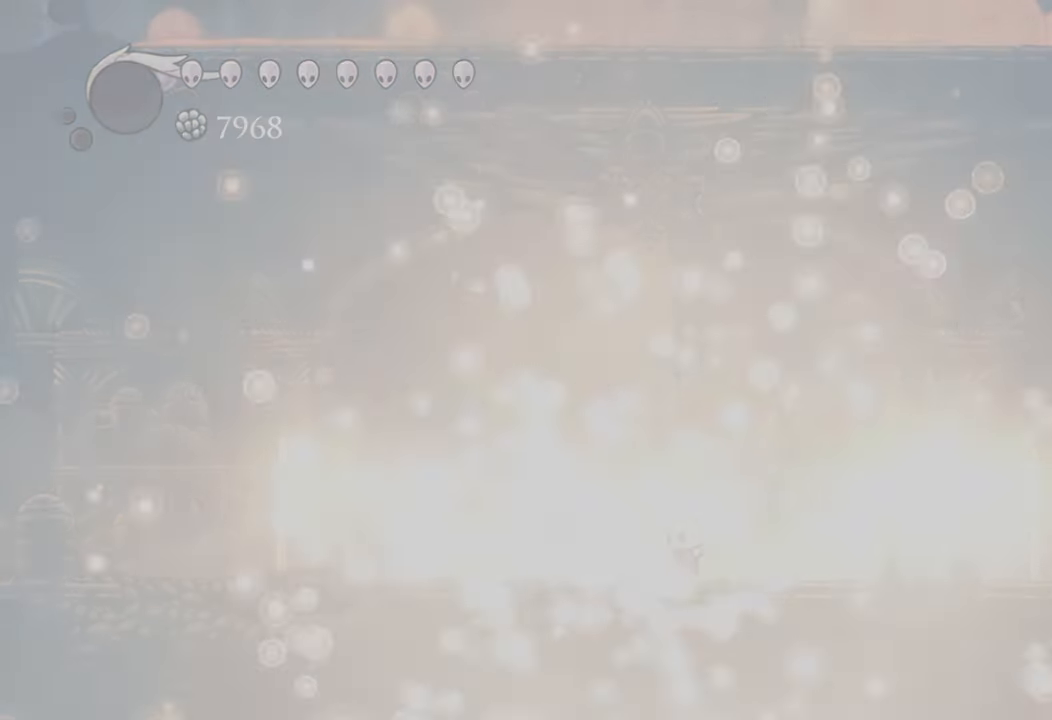
{"buttons": []}
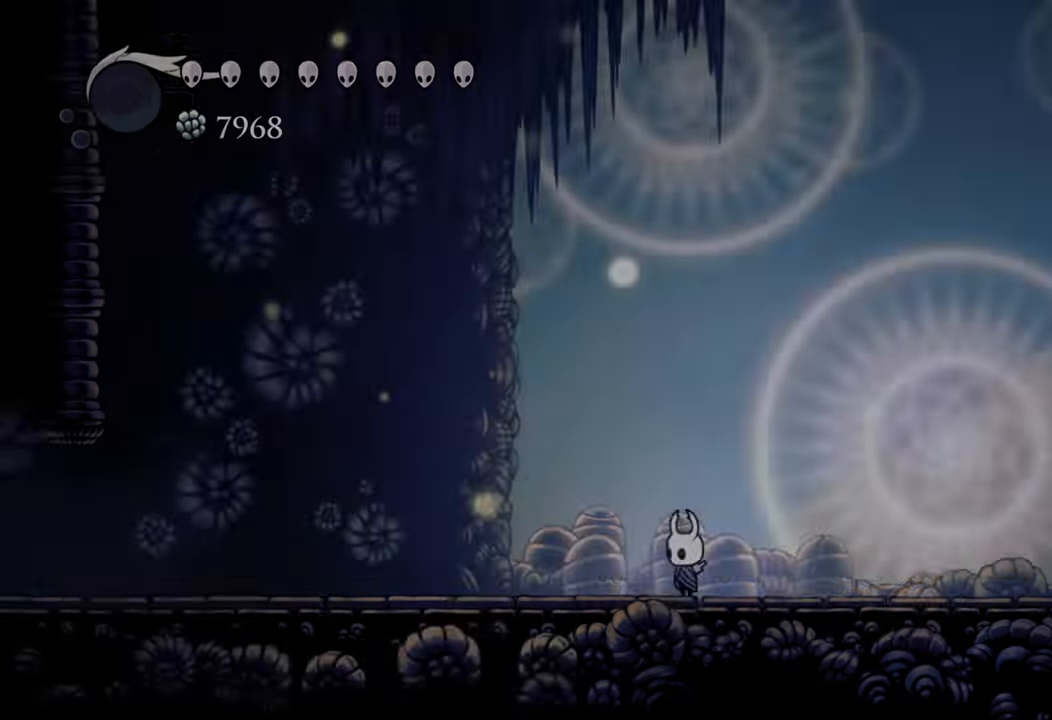
{"buttons": [], "events": [[40, "R2", "down"], [280, "R2", "up"]]}
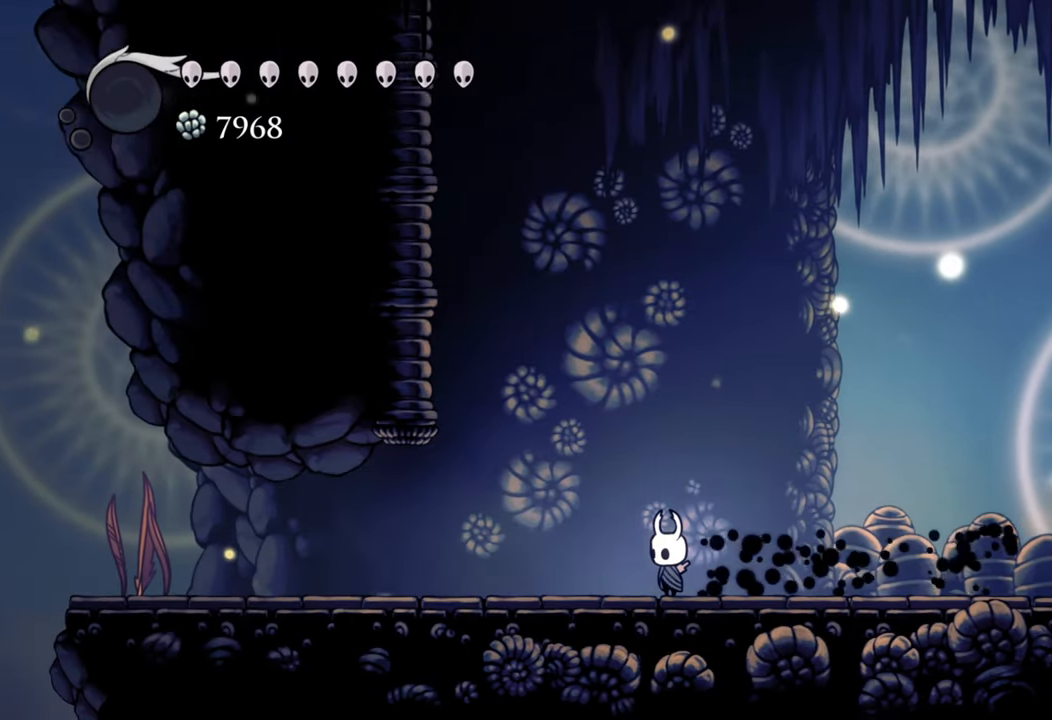
{"buttons": ["DPAD_LEFT"], "events": [[340, "DPAD_LEFT", "down"]]}
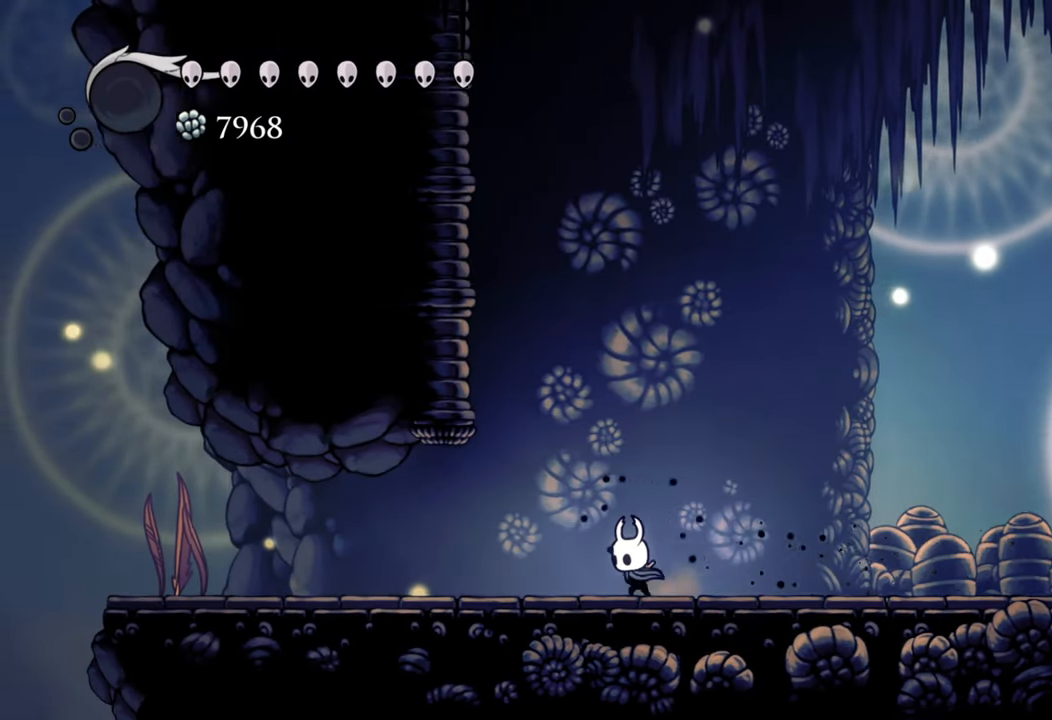
{"buttons": ["DPAD_RIGHT"], "events": [[280, "DPAD_LEFT", "up"], [460, "DPAD_RIGHT", "down"]]}
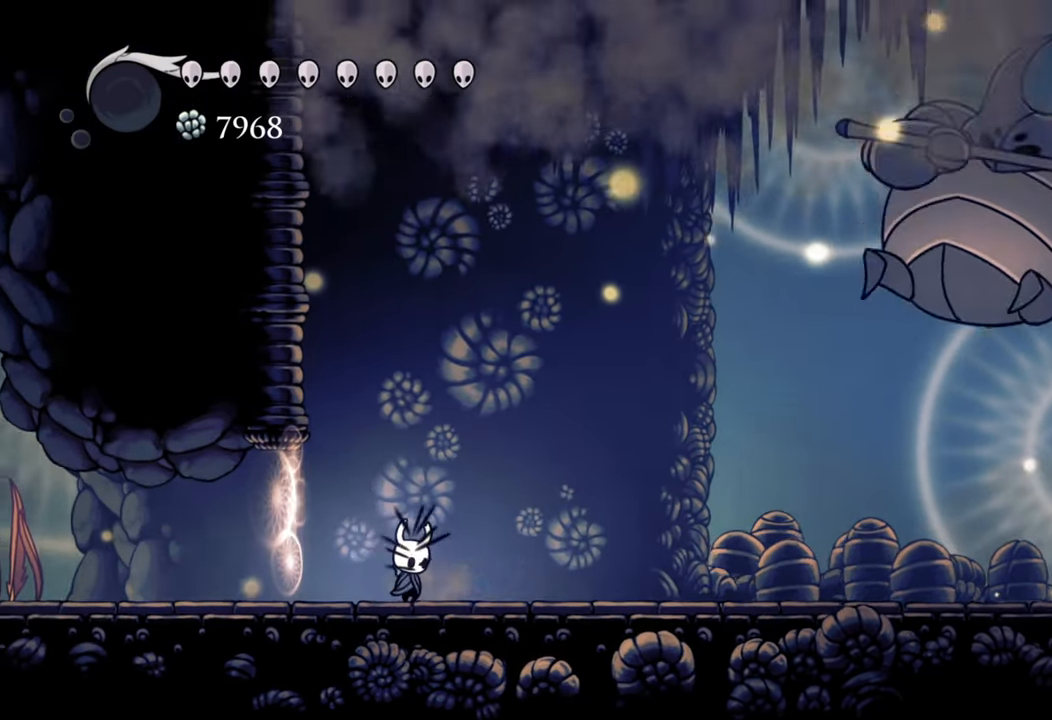
{"buttons": [], "events": [[60, "R2", "down"], [240, "R2", "up"], [440, "DPAD_RIGHT", "up"]]}
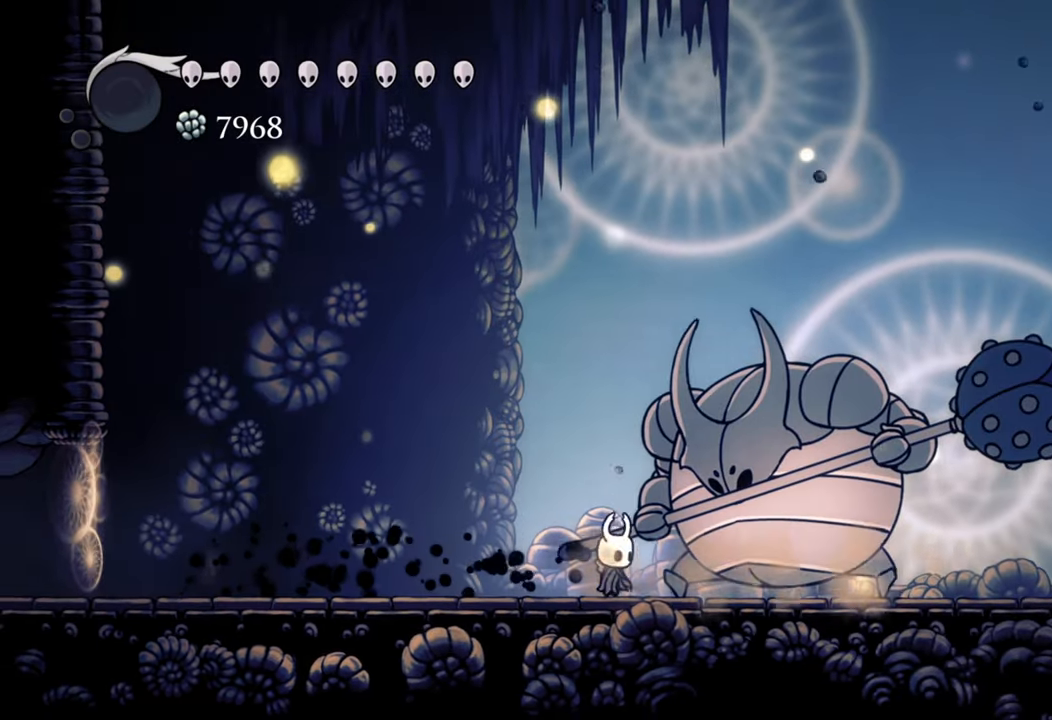
{"buttons": [], "events": [[100, "X", "down"], [200, "X", "up"], [340, "X", "down"], [460, "X", "up"]]}
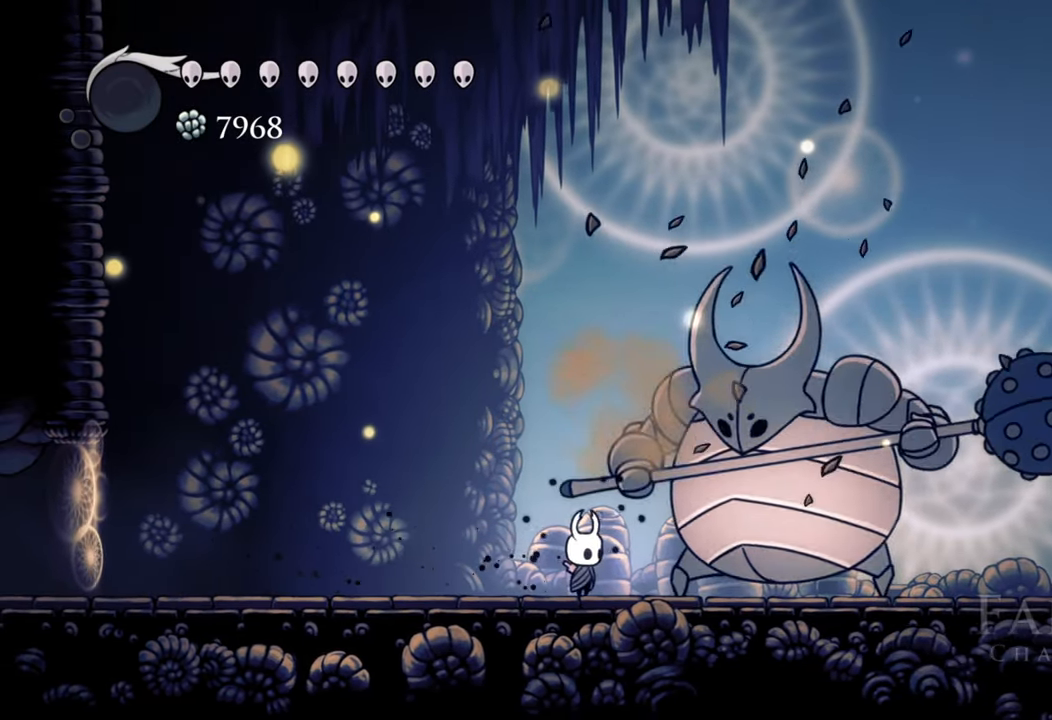
{"buttons": ["R2", "DPAD_LEFT"], "events": [[40, "X", "down"], [160, "X", "up"], [320, "DPAD_LEFT", "down"], [340, "R2", "down"]]}
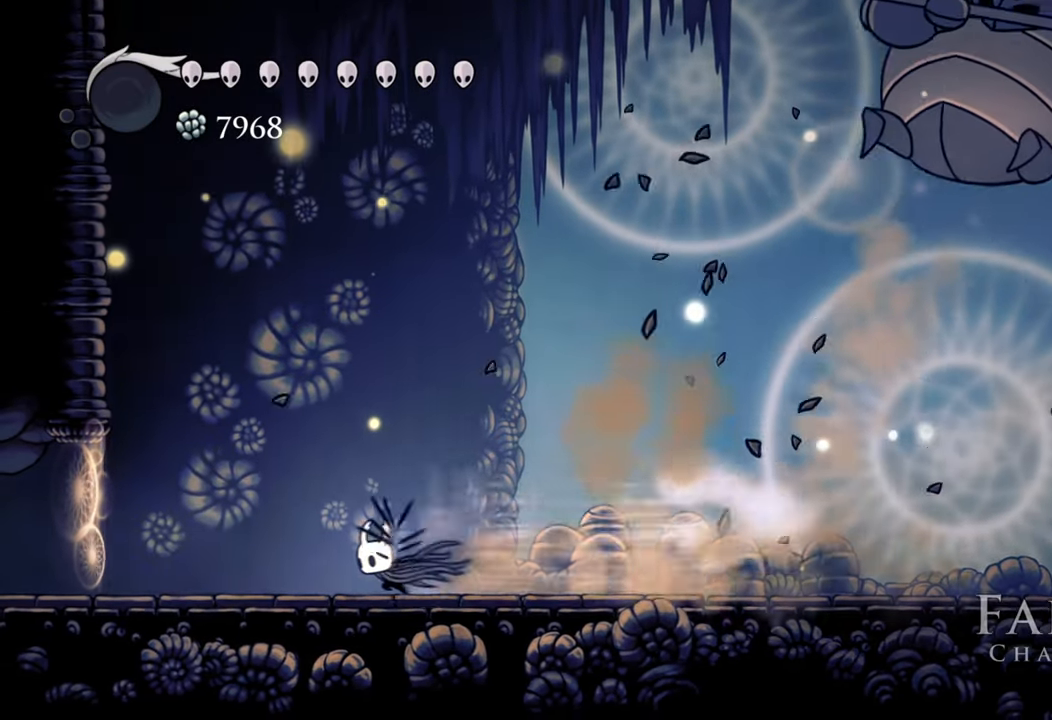
{"buttons": ["R2", "DPAD_RIGHT"], "events": [[60, "R2", "up"], [120, "DPAD_LEFT", "up"], [220, "DPAD_RIGHT", "down"], [380, "R2", "down"]]}
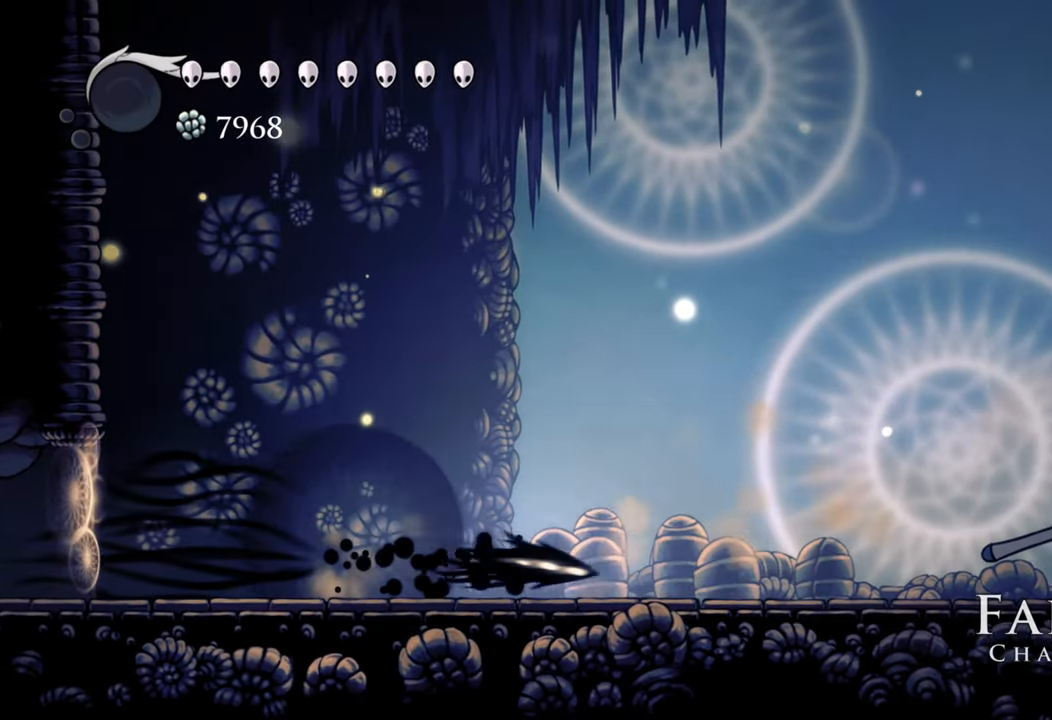
{"buttons": ["DPAD_LEFT"], "events": [[80, "DPAD_RIGHT", "up"], [80, "R2", "up"], [260, "DPAD_LEFT", "down"]]}
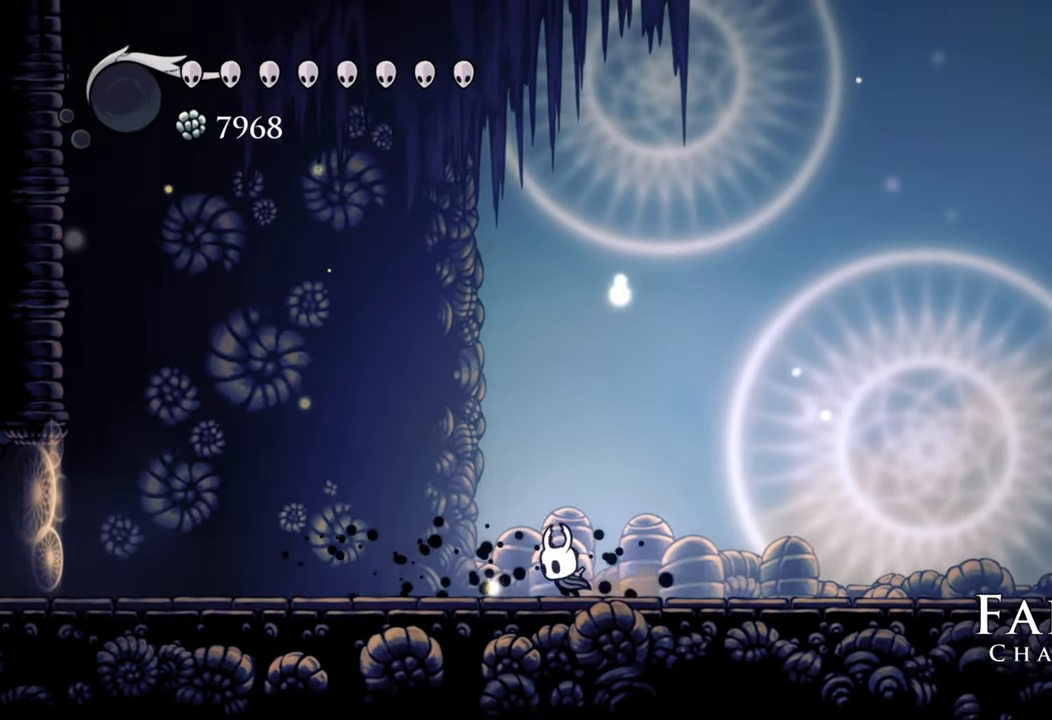
{"buttons": ["DPAD_LEFT"], "events": []}
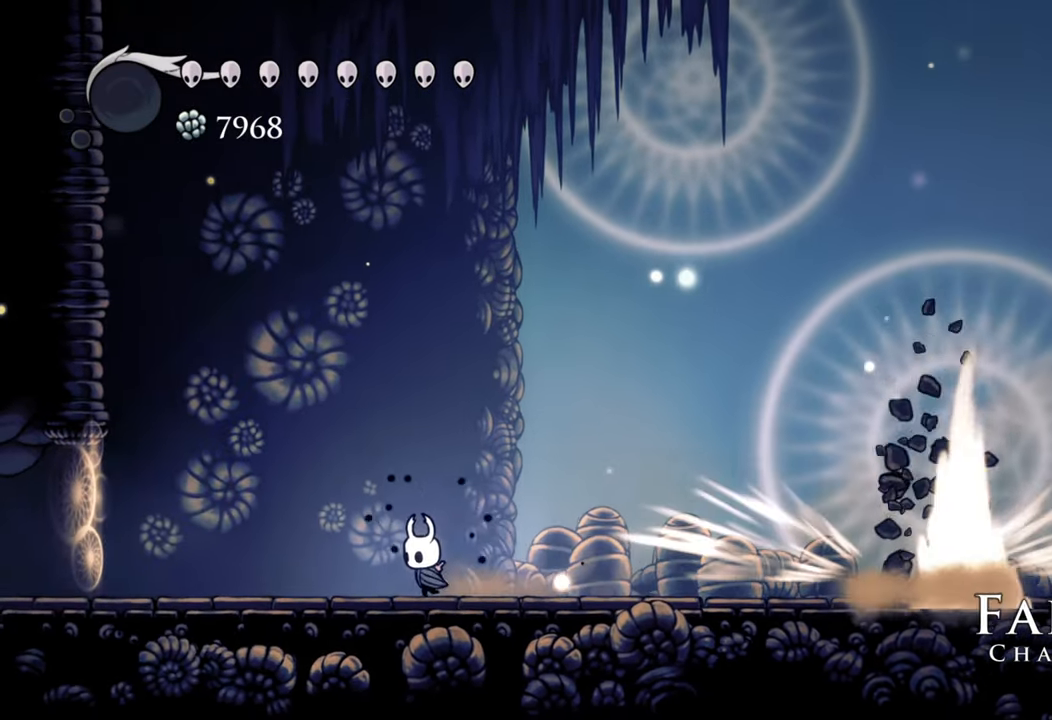
{"buttons": ["A", "DPAD_RIGHT"], "events": [[60, "DPAD_LEFT", "up"], [100, "A", "down"], [360, "DPAD_RIGHT", "down"]]}
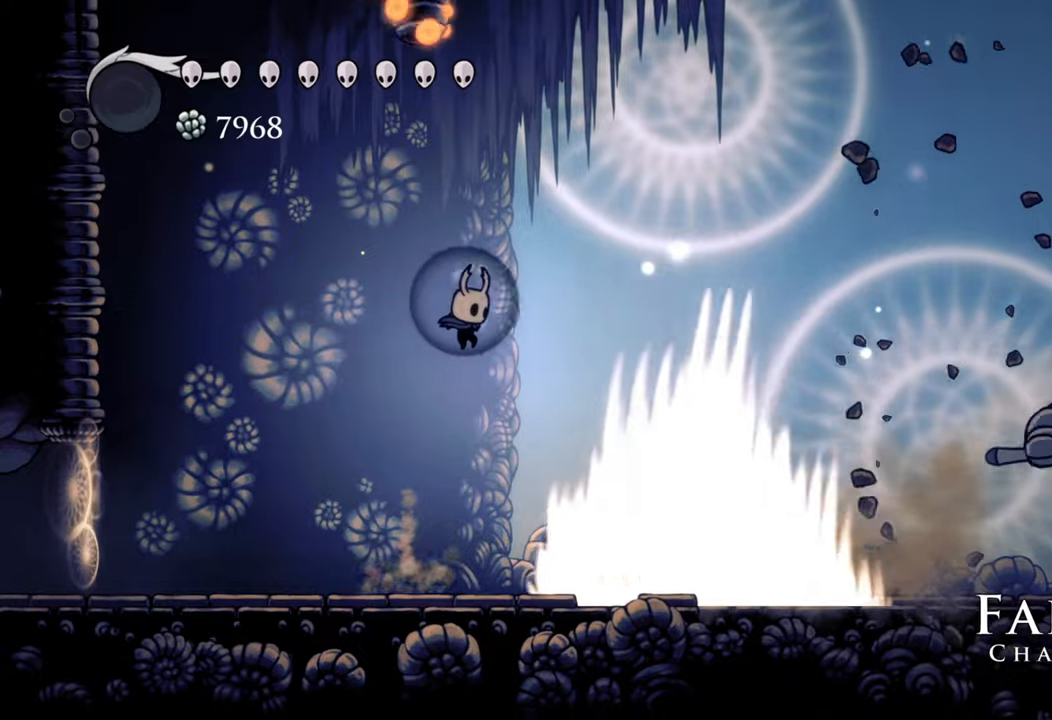
{"buttons": ["DPAD_RIGHT"], "events": [[360, "A", "up"]]}
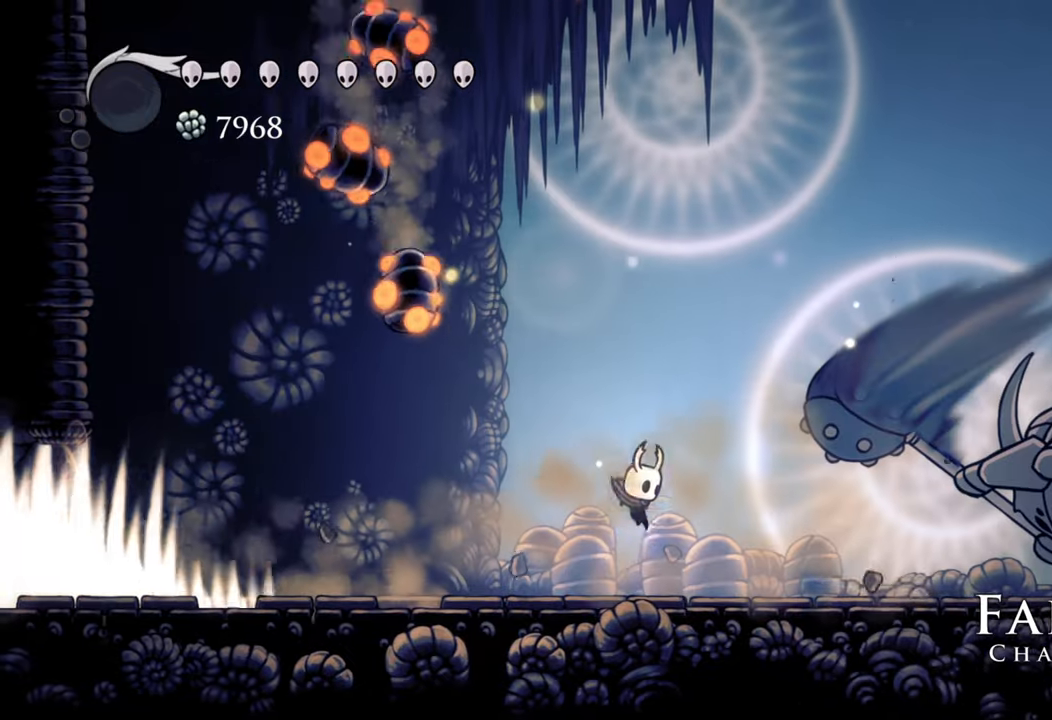
{"buttons": ["A"], "events": [[340, "DPAD_RIGHT", "up"], [420, "A", "down"]]}
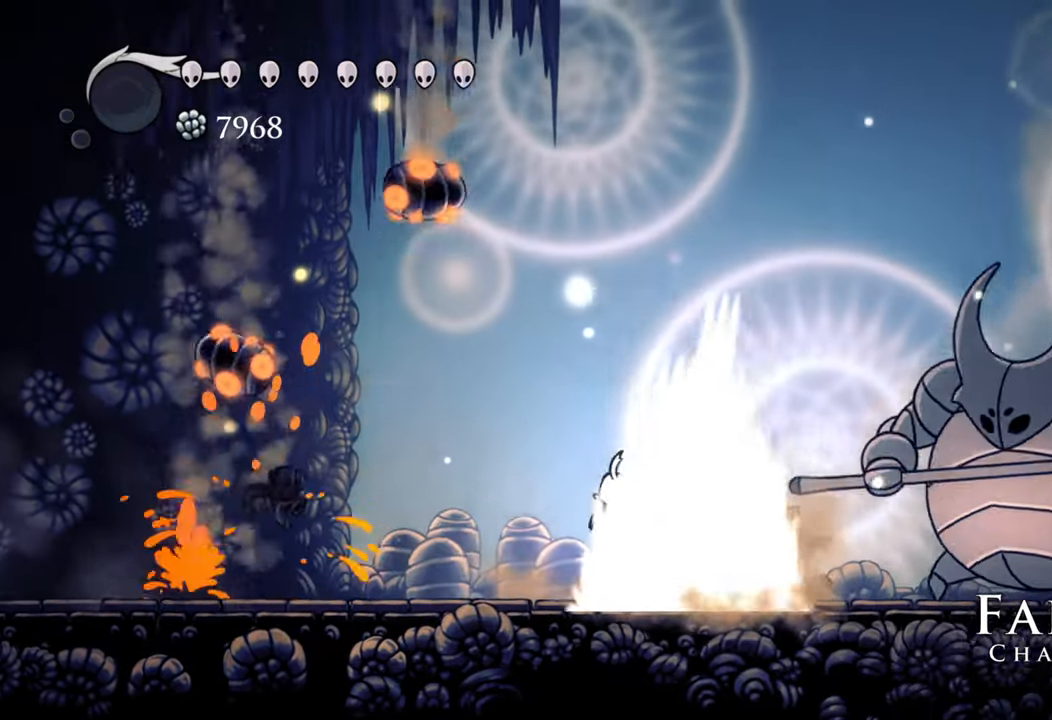
{"buttons": ["DPAD_RIGHT"], "events": [[380, "A", "up"], [460, "DPAD_RIGHT", "down"]]}
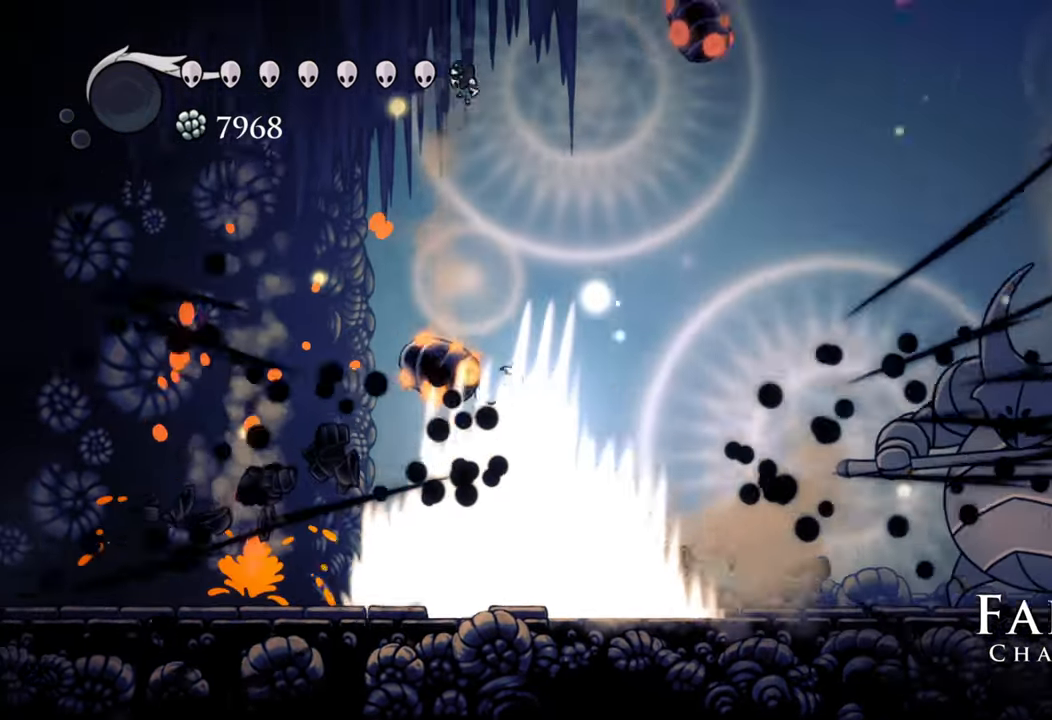
{"buttons": ["DPAD_RIGHT"], "events": []}
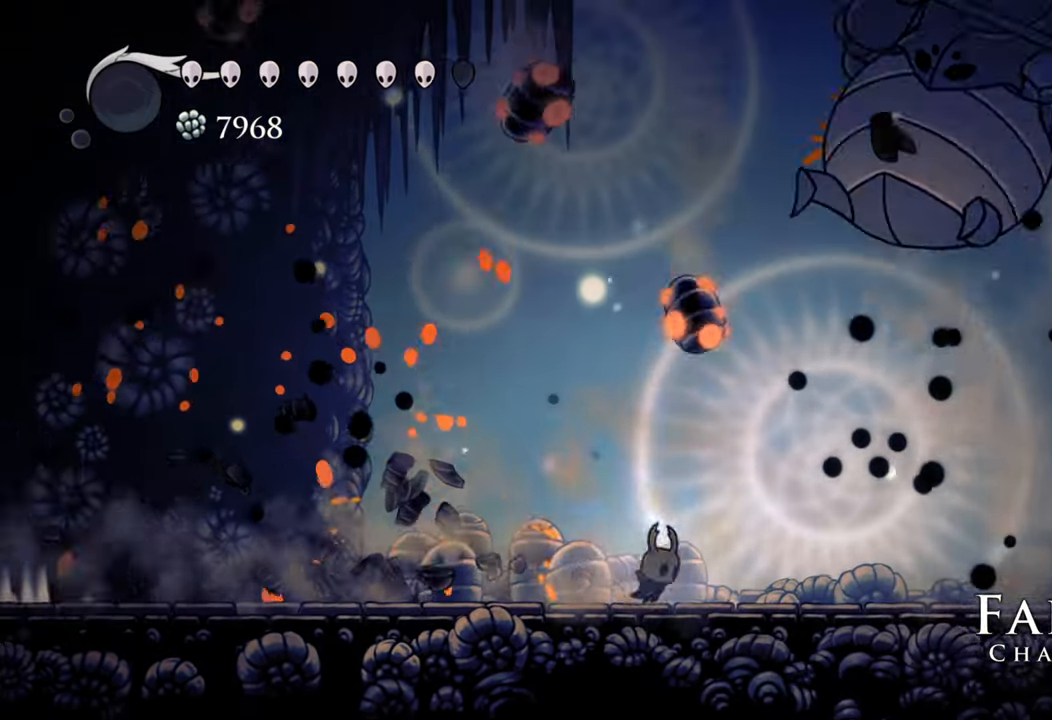
{"buttons": [], "events": [[360, "R2", "down"], [400, "DPAD_RIGHT", "up"], [440, "R2", "up"]]}
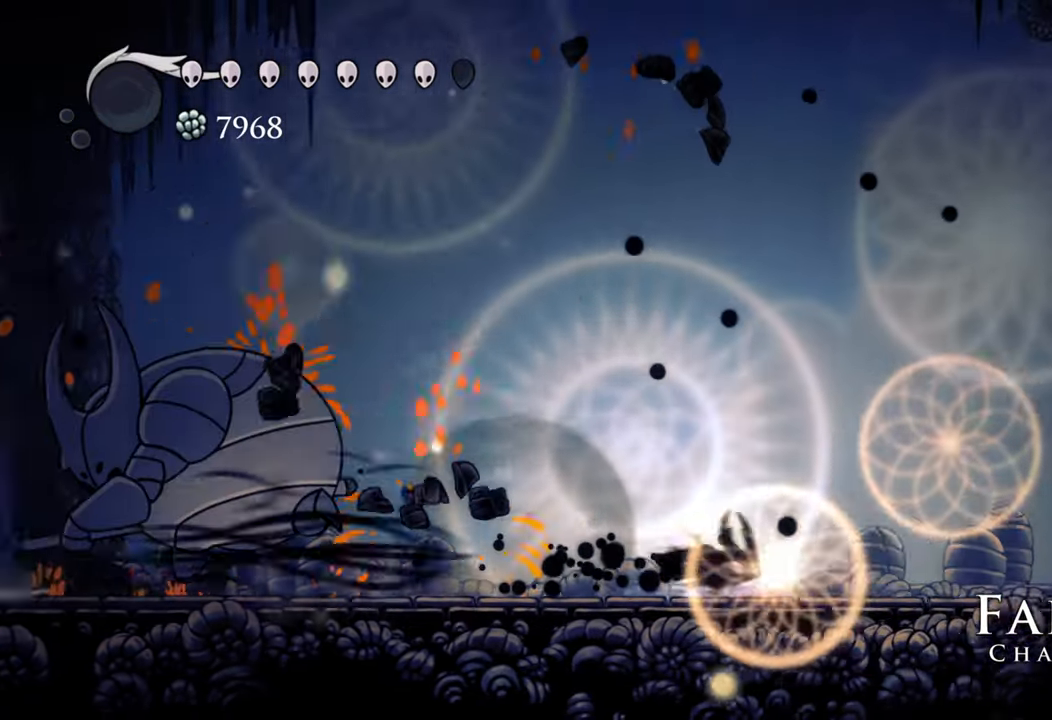
{"buttons": ["R2", "DPAD_LEFT"], "events": [[60, "DPAD_LEFT", "down"], [440, "R2", "down"]]}
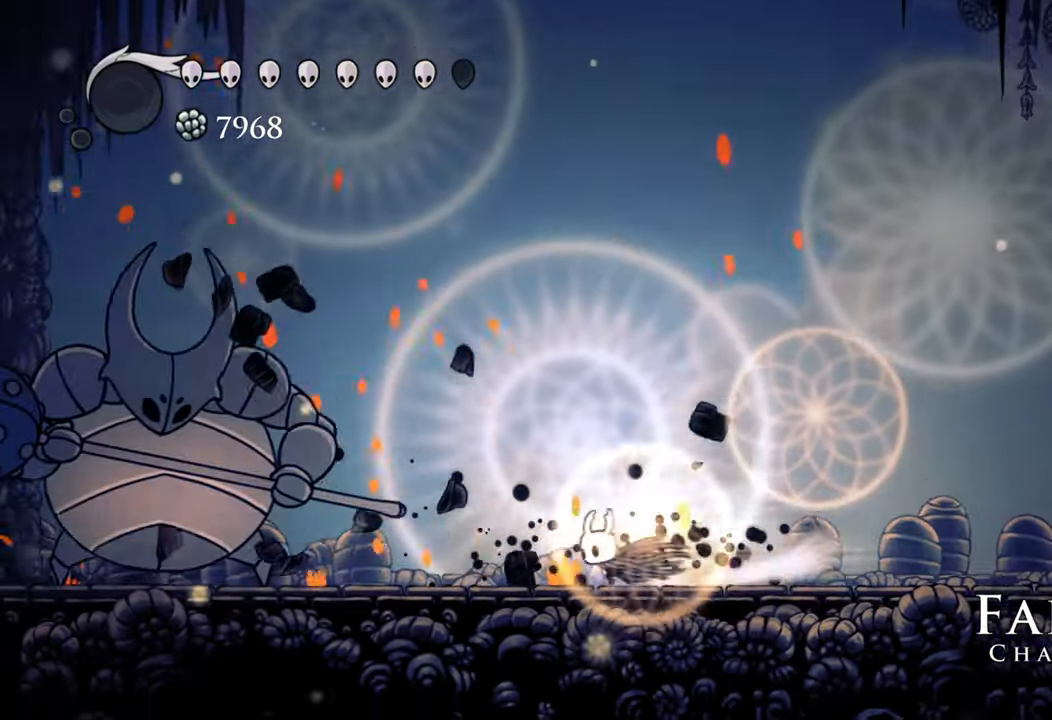
{"buttons": [], "events": [[120, "R2", "up"], [240, "DPAD_LEFT", "up"], [360, "X", "down"], [460, "X", "up"]]}
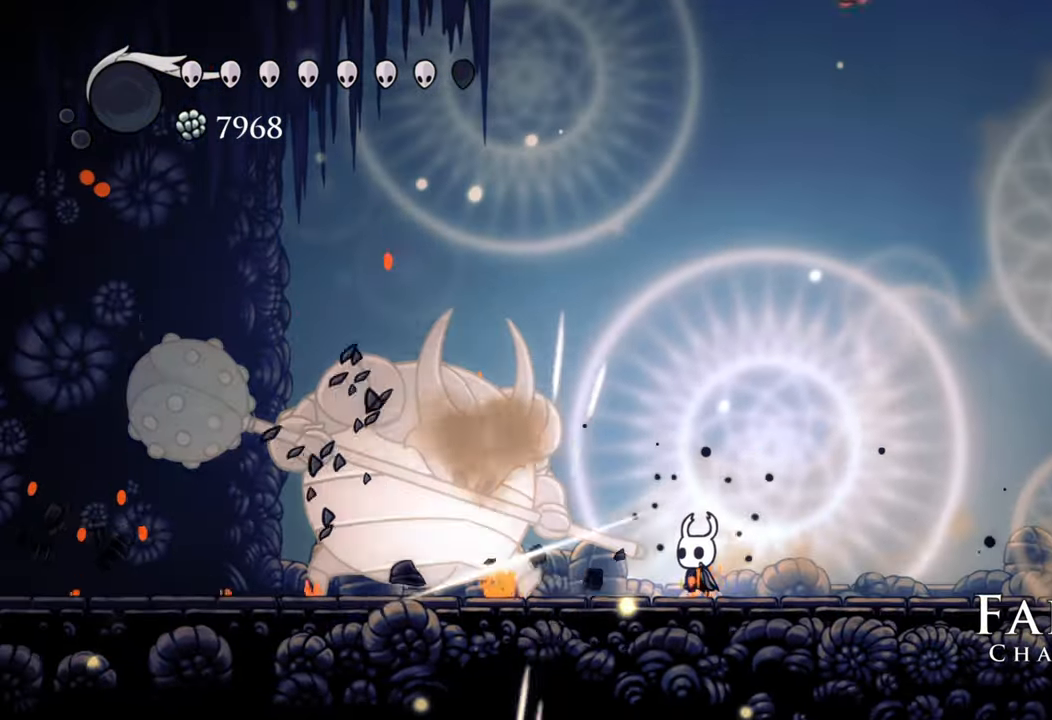
{"buttons": [], "events": [[120, "DPAD_RIGHT", "down"], [420, "DPAD_RIGHT", "up"]]}
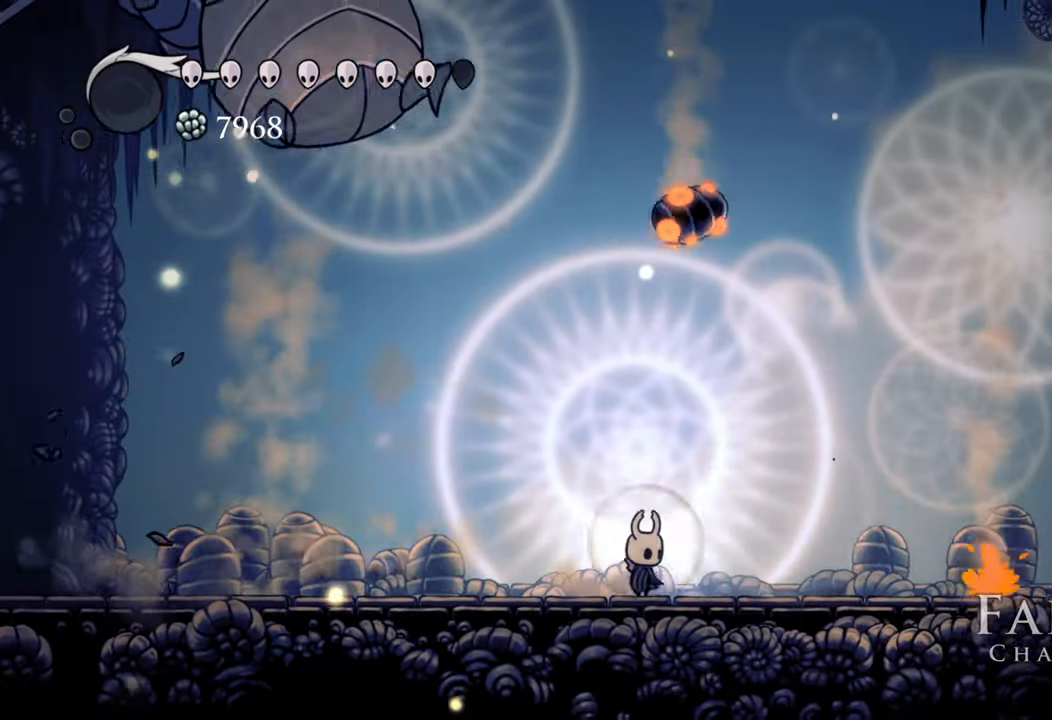
{"buttons": [], "events": [[40, "DPAD_DOWN", "down"], [40, "DPAD_LEFT", "down"], [300, "DPAD_DOWN", "up"], [320, "DPAD_LEFT", "up"], [360, "X", "down"], [500, "X", "up"]]}